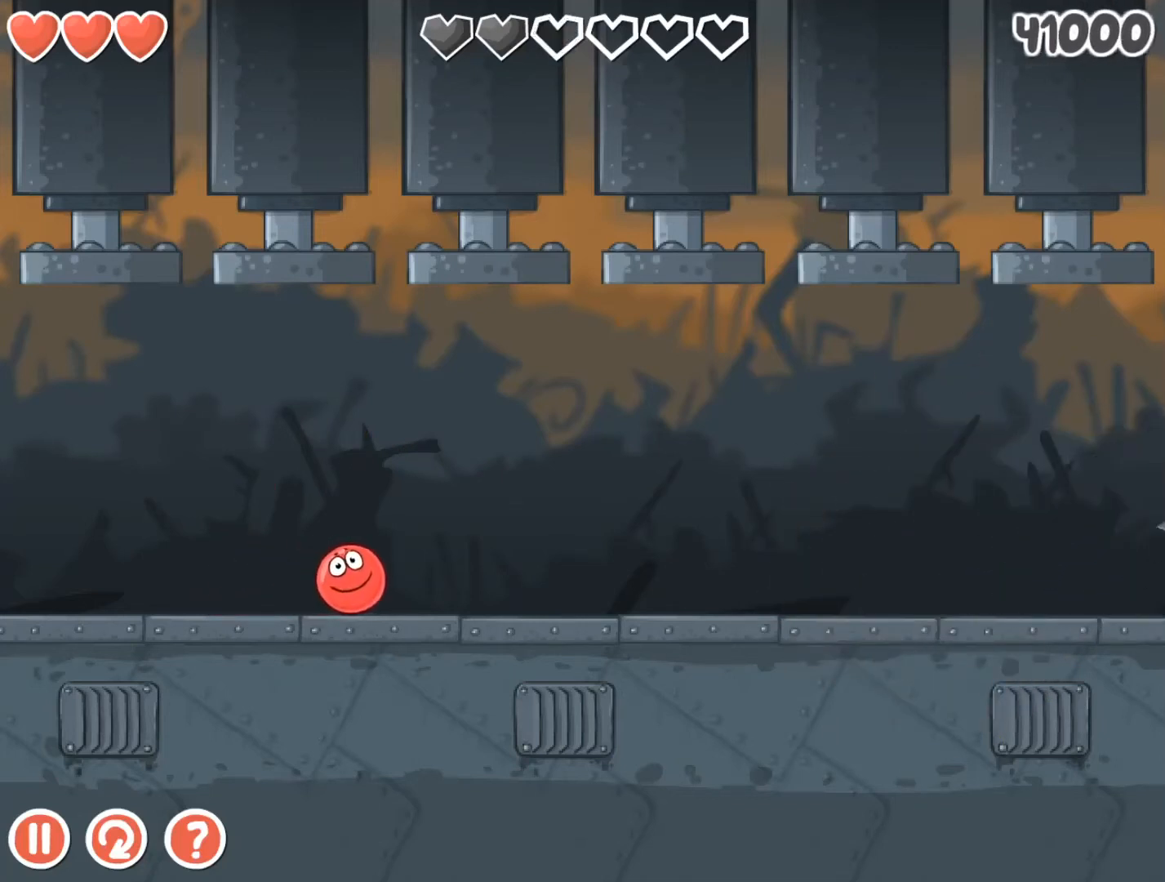
Gameplay with keyboard; each line is a JSON object with the keys held at the frame after it. "events" lists presses ("down") and releases ("up") of "down", "left", "r", "right" and "up" between this image and that frame as [ms after this image, input, new state], when the widget could be followed in between. No other keys are recorded. Mouse input is not recorded.
{"keys": [], "events": [[233, "left", "down"], [267, "left", "up"]]}
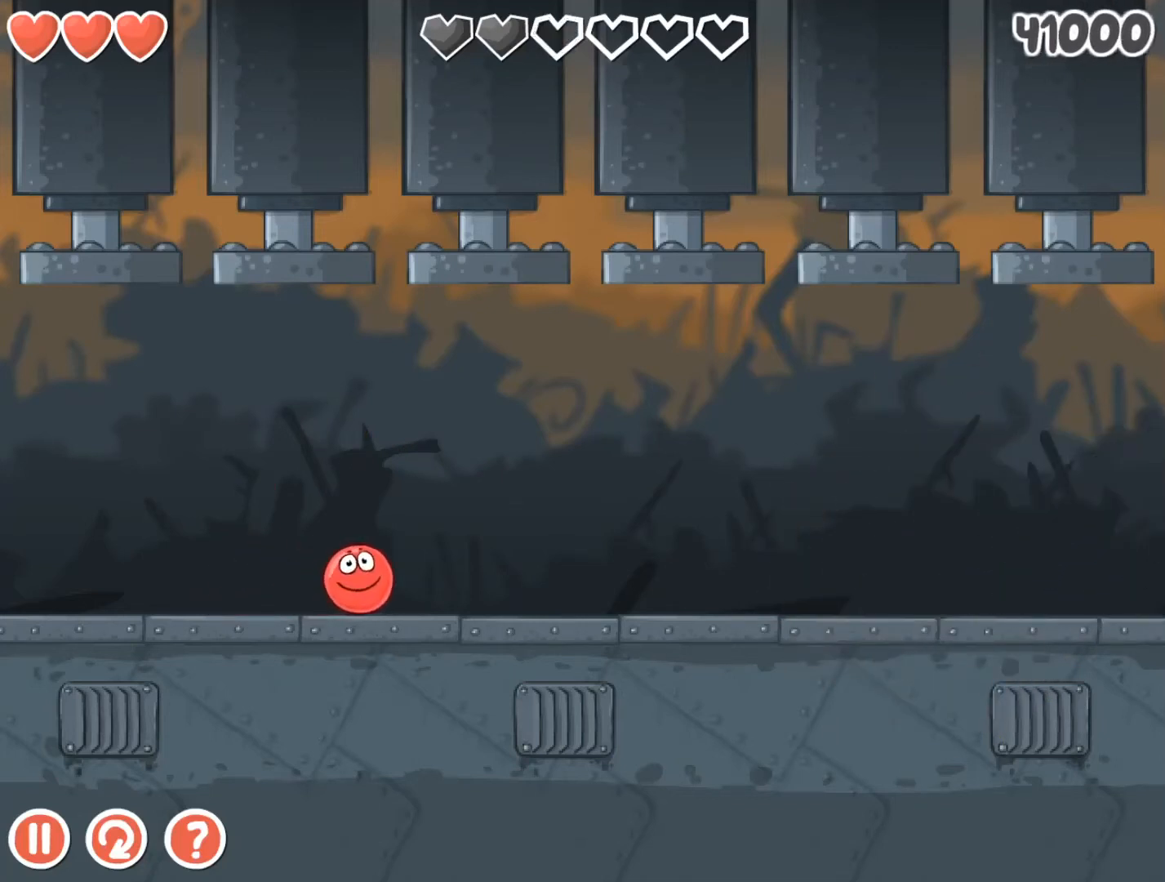
{"keys": [], "events": []}
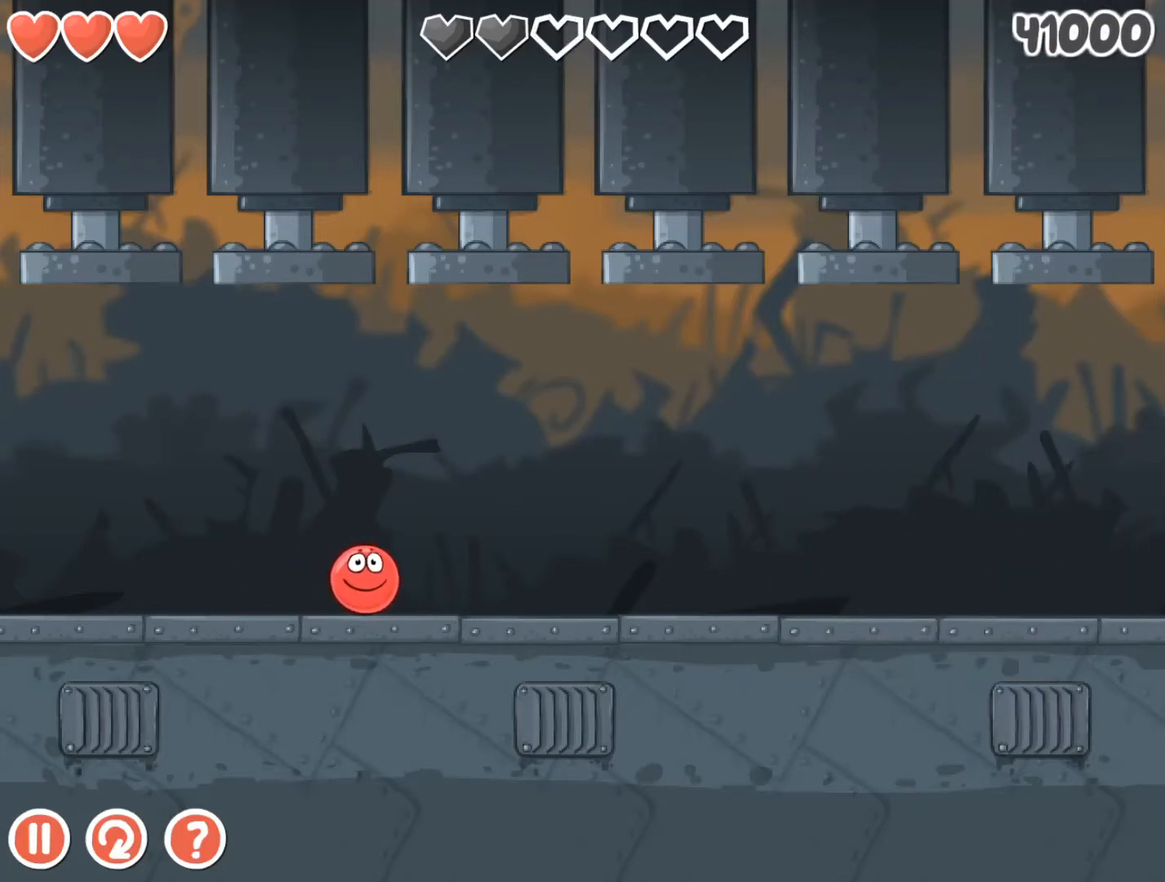
{"keys": [], "events": []}
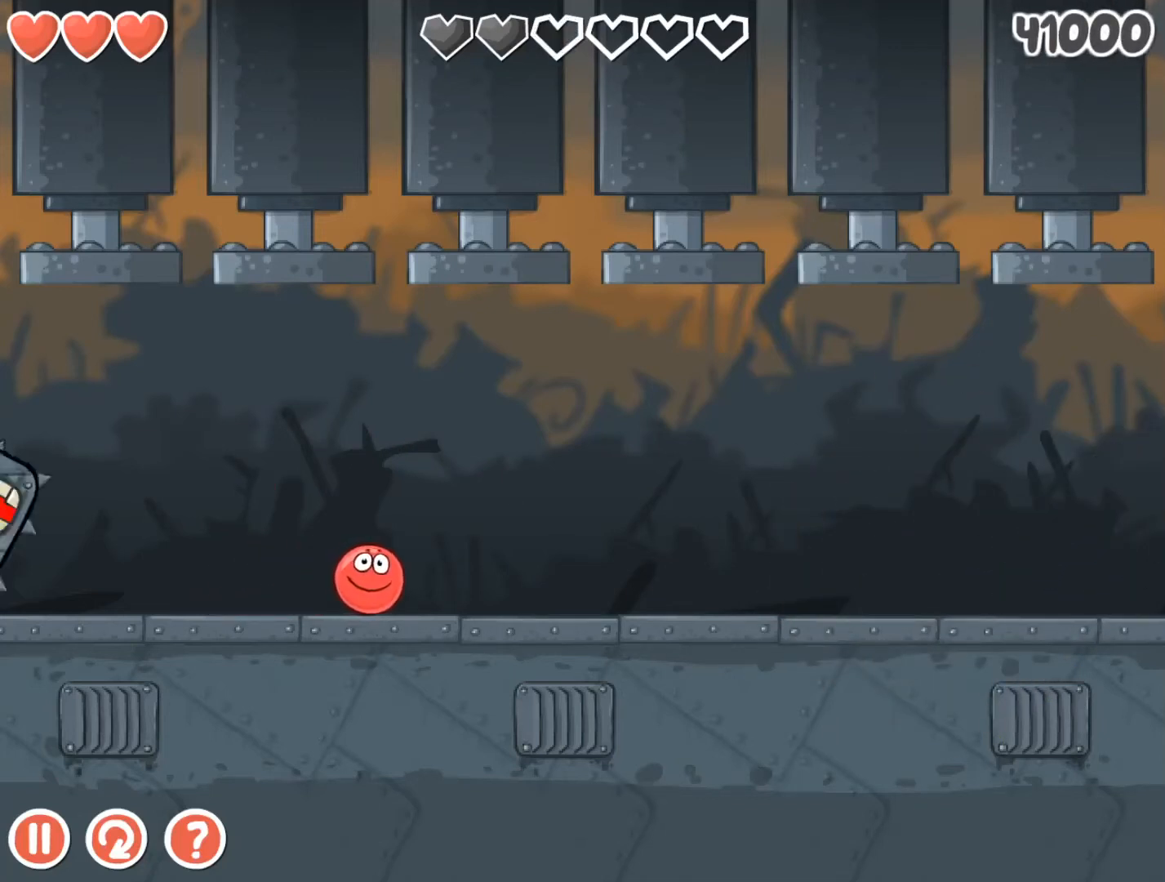
{"keys": [], "events": []}
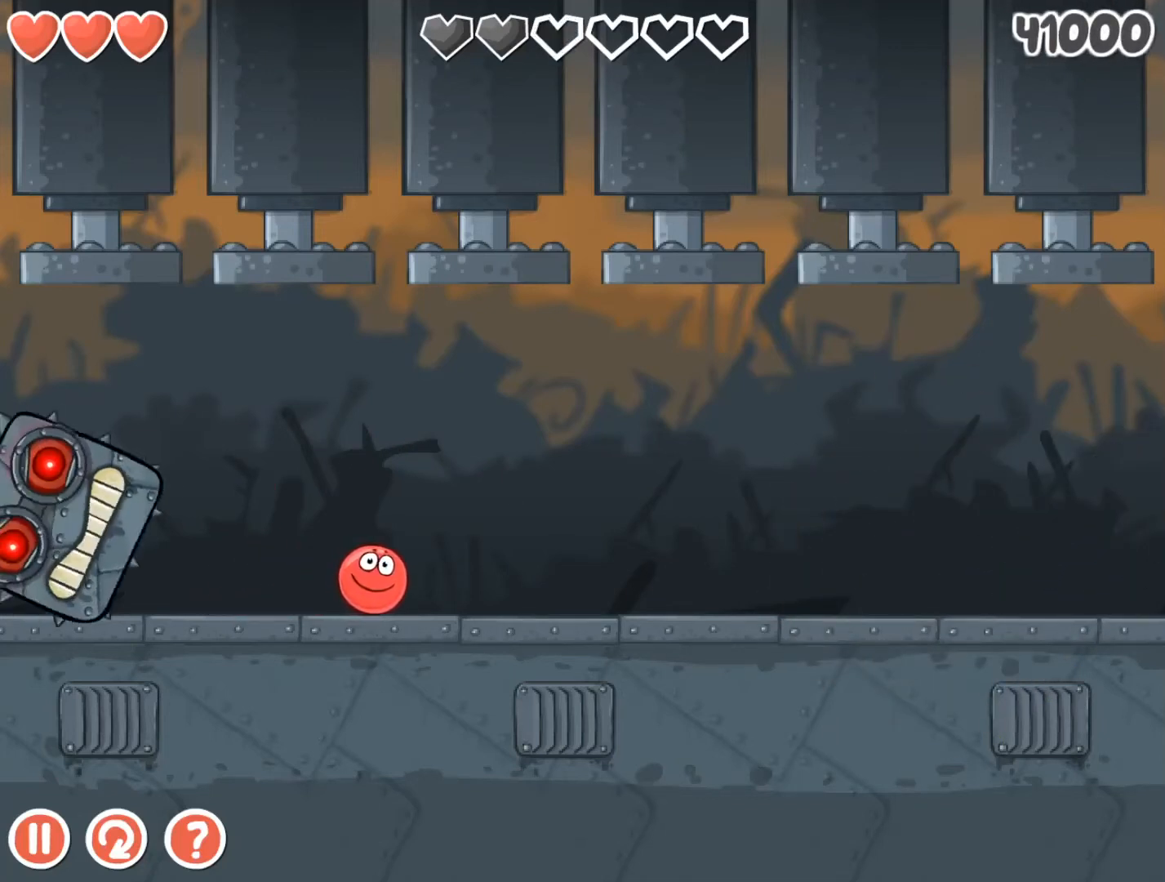
{"keys": [], "events": [[433, "left", "down"], [467, "left", "up"]]}
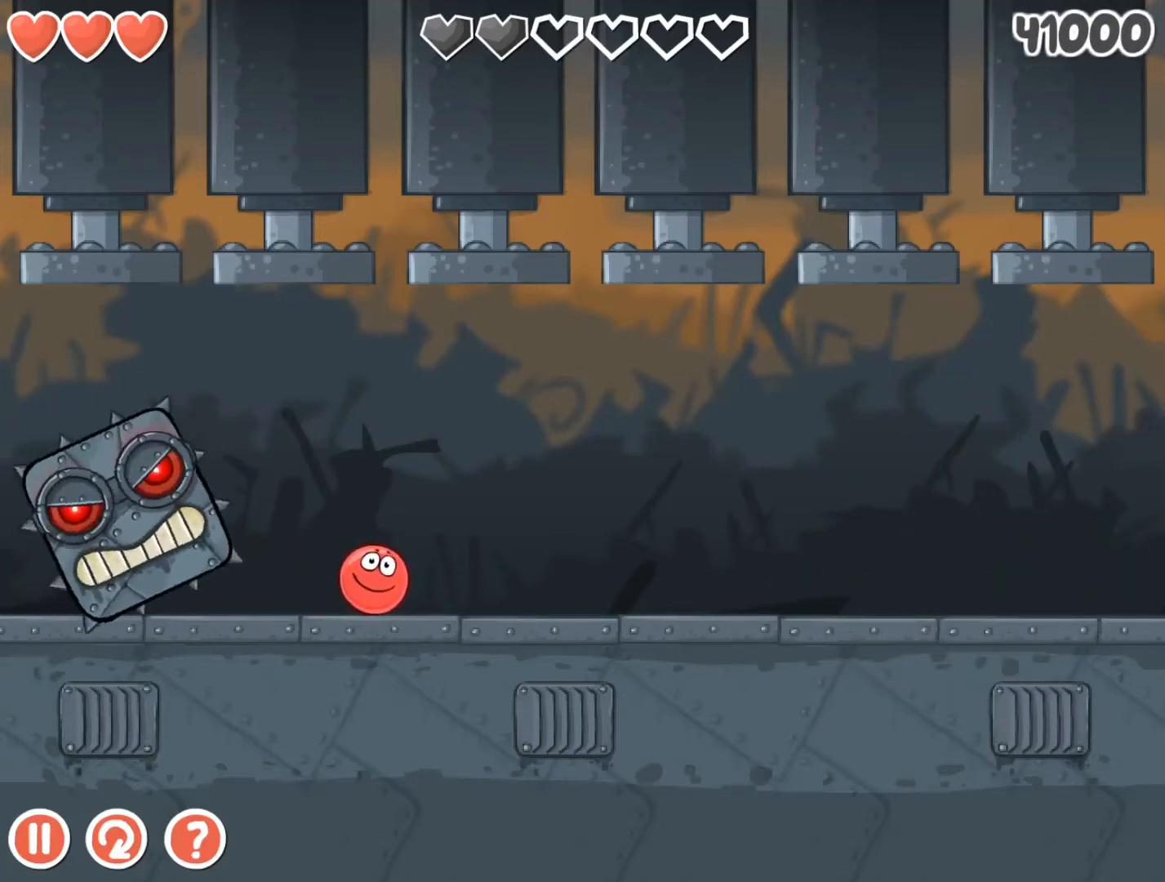
{"keys": [], "events": []}
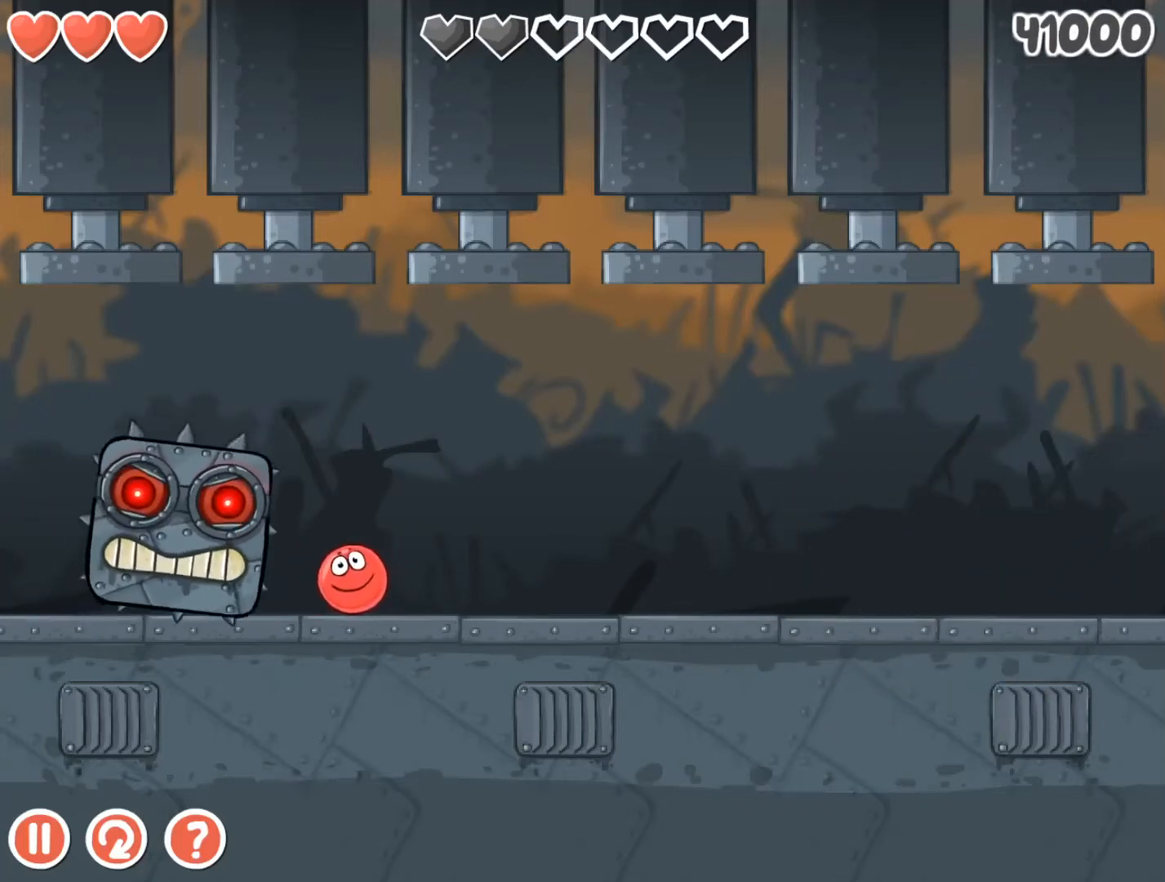
{"keys": [], "events": []}
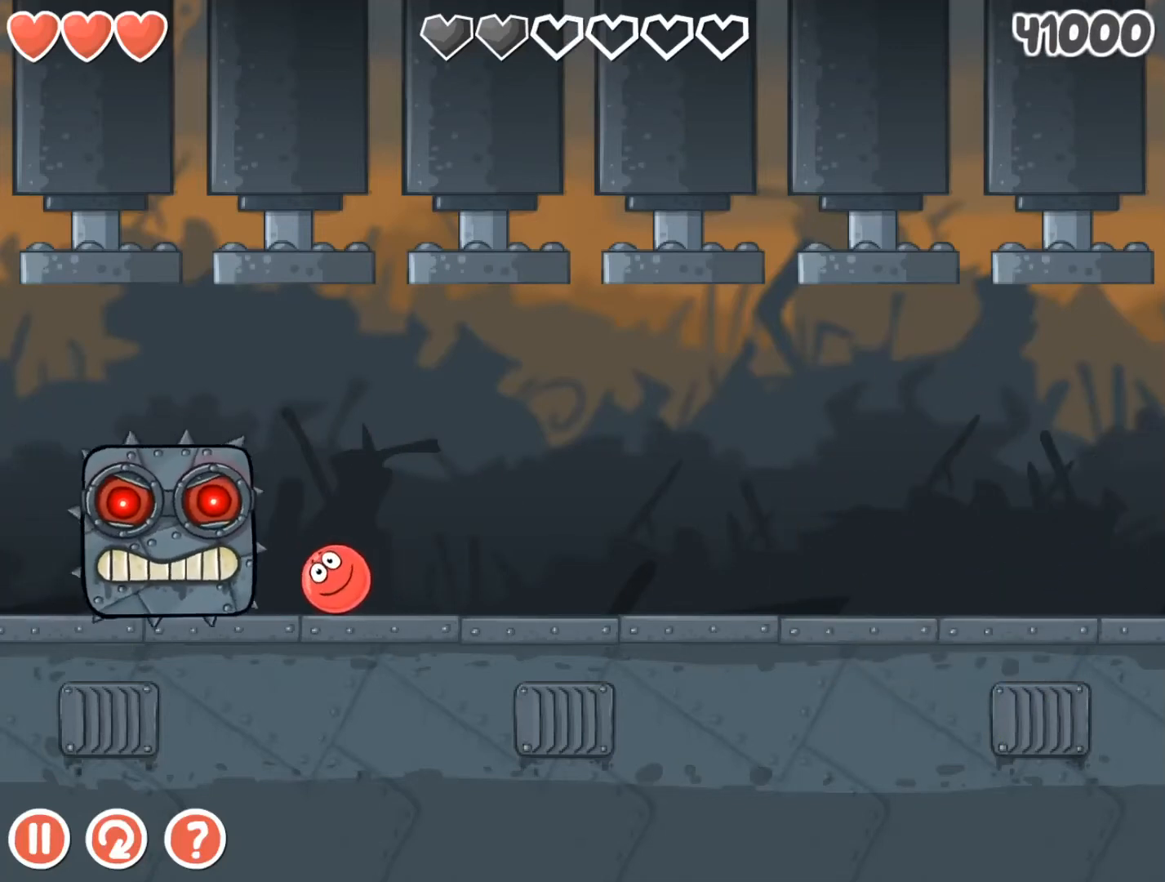
{"keys": [], "events": [[100, "right", "down"], [133, "right", "up"]]}
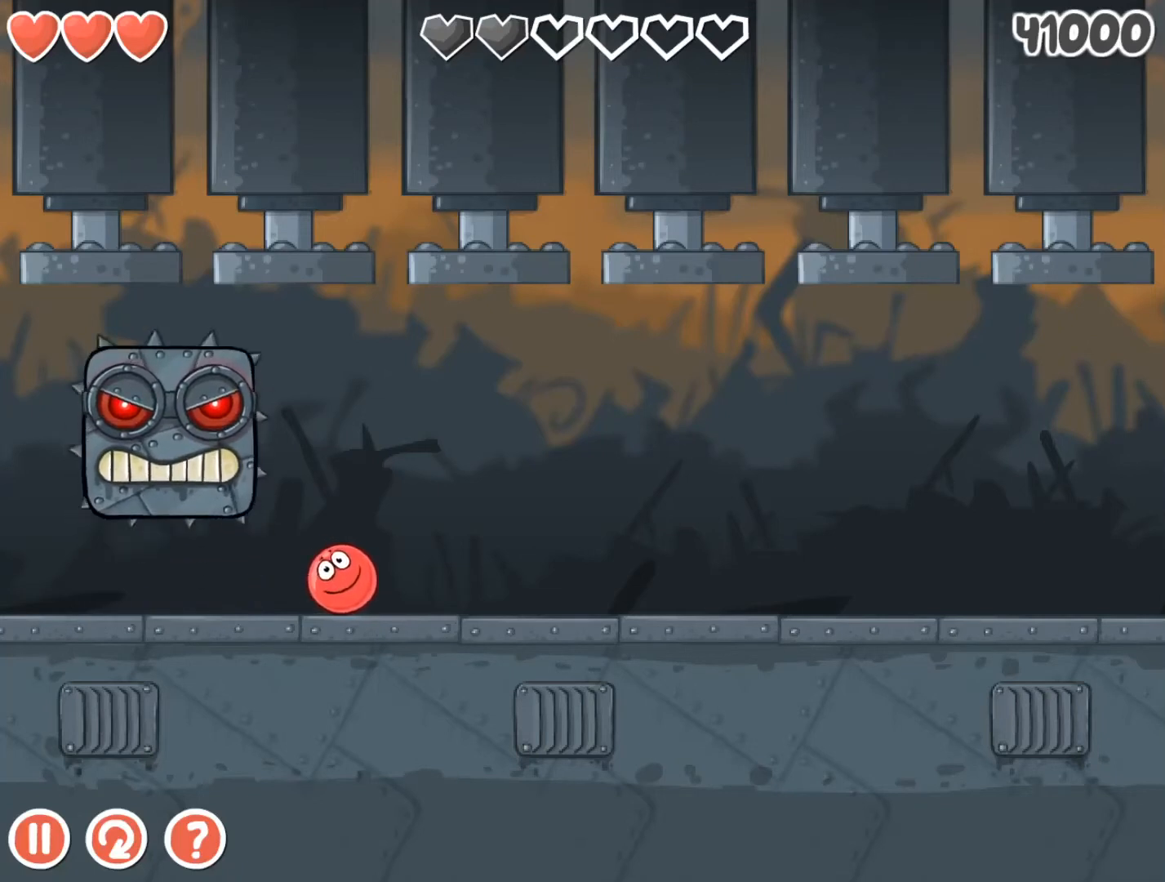
{"keys": [], "events": []}
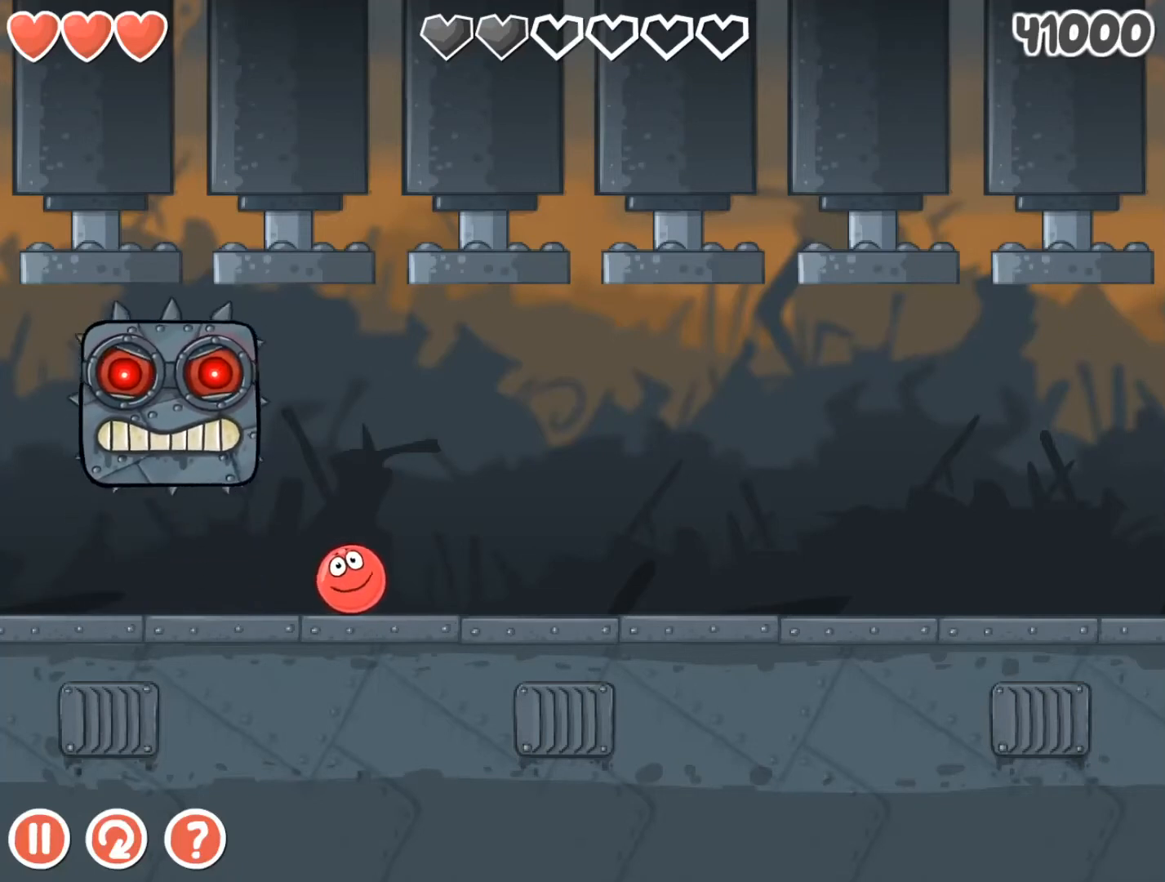
{"keys": [], "events": [[100, "left", "down"], [133, "left", "up"]]}
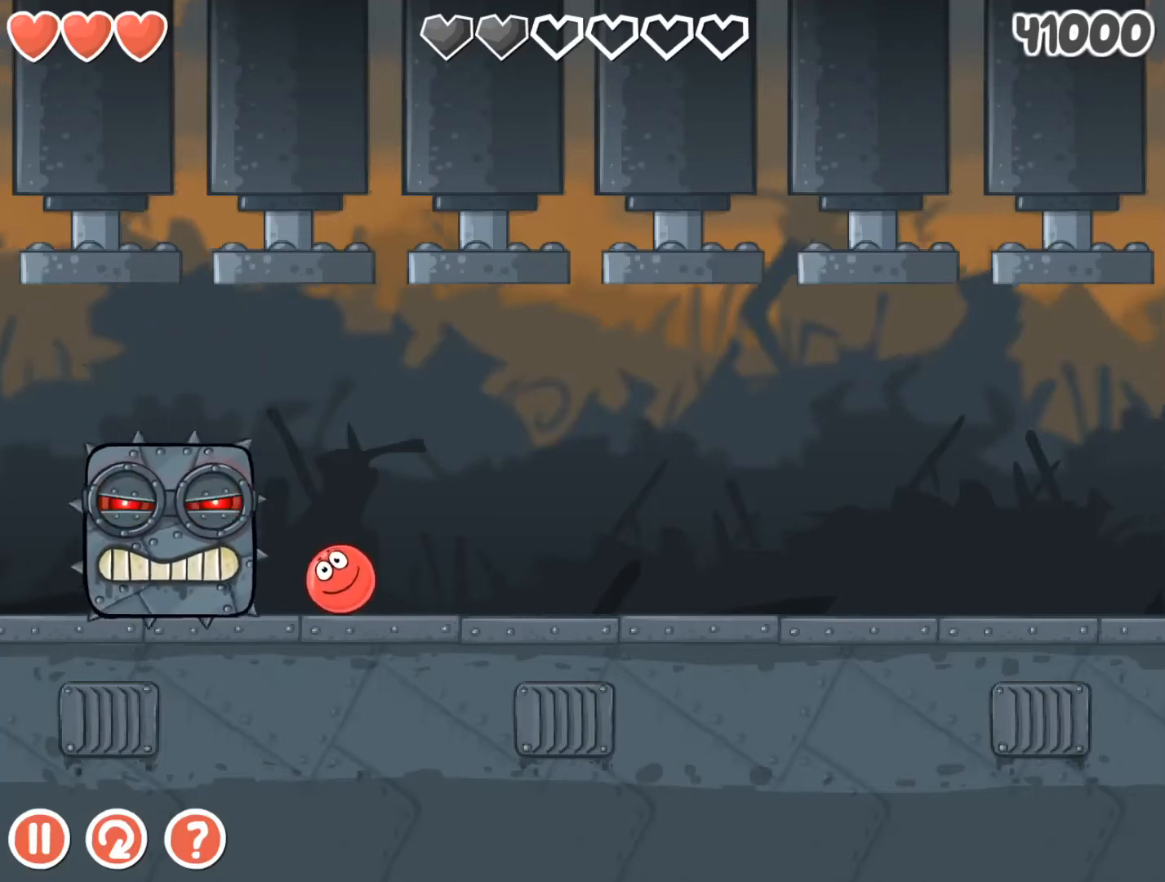
{"keys": [], "events": []}
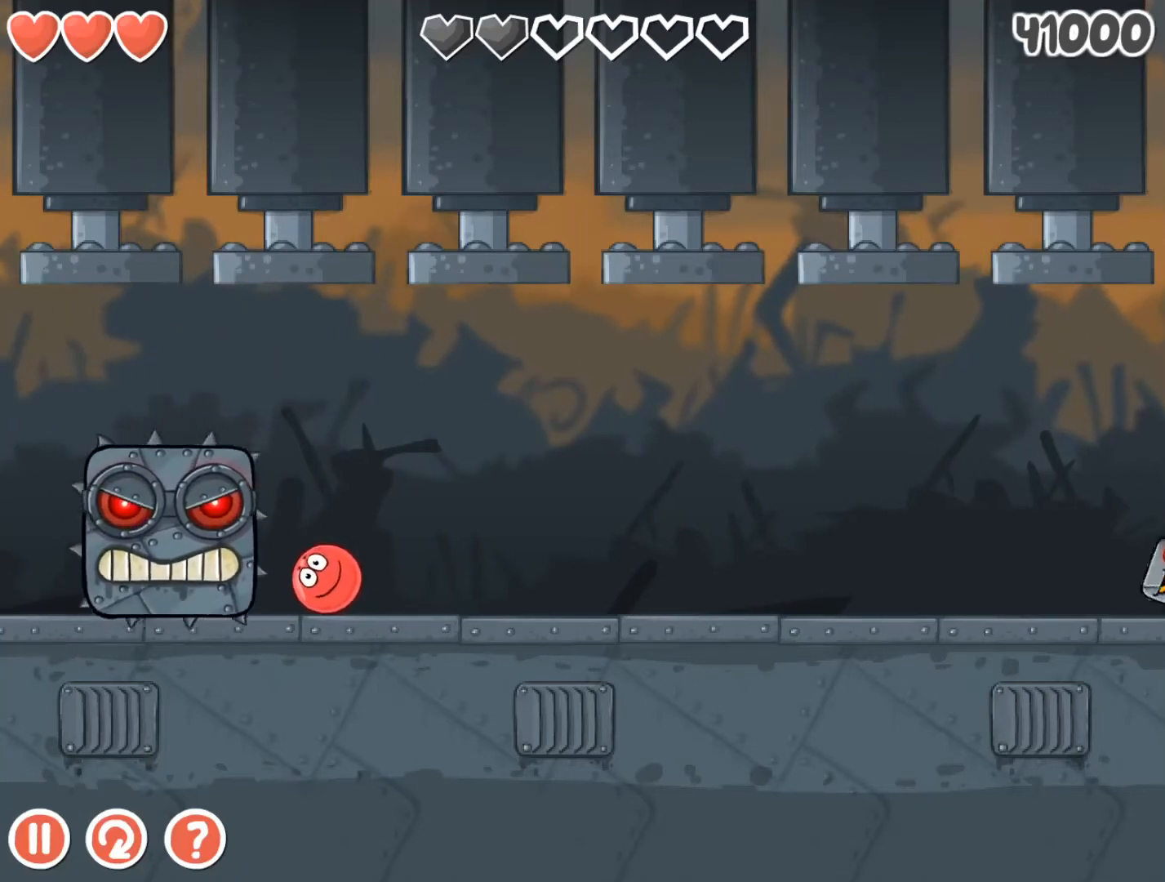
{"keys": [], "events": []}
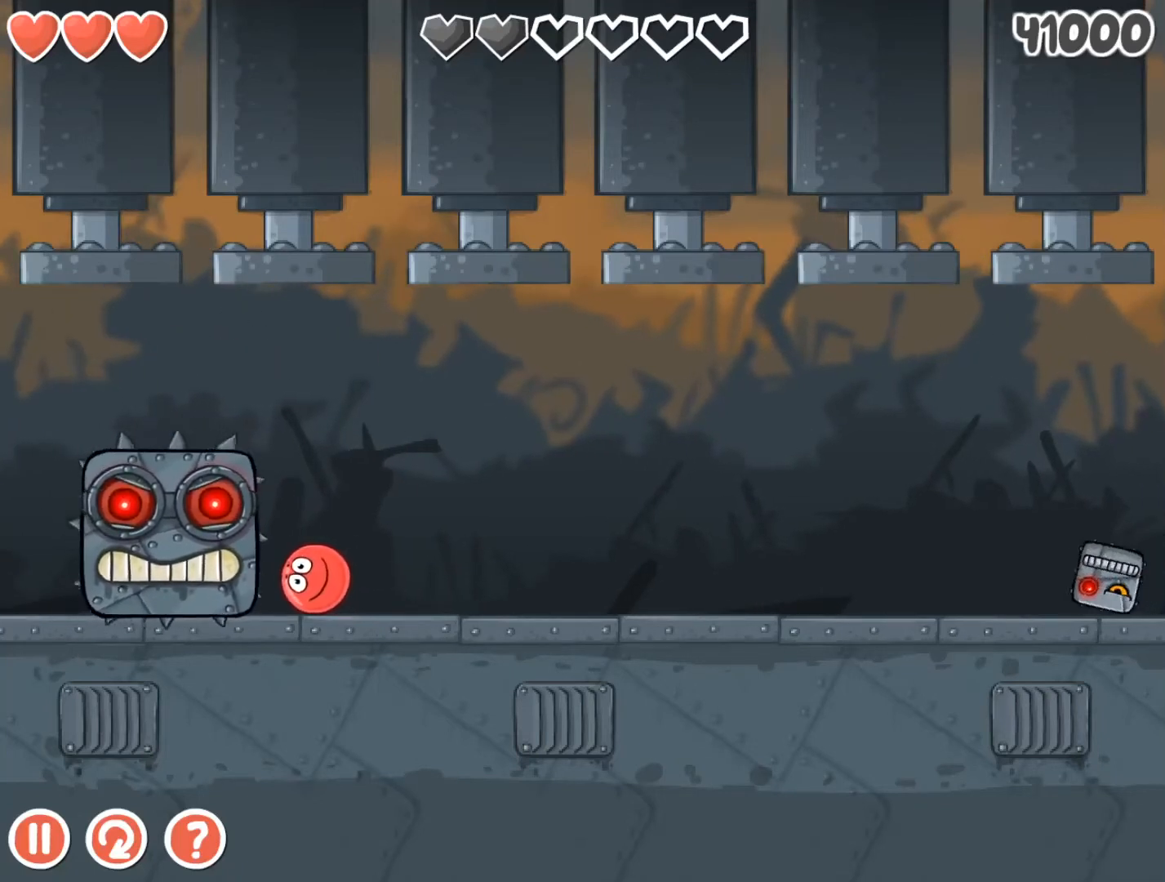
{"keys": [], "events": [[467, "right", "down"], [500, "right", "up"]]}
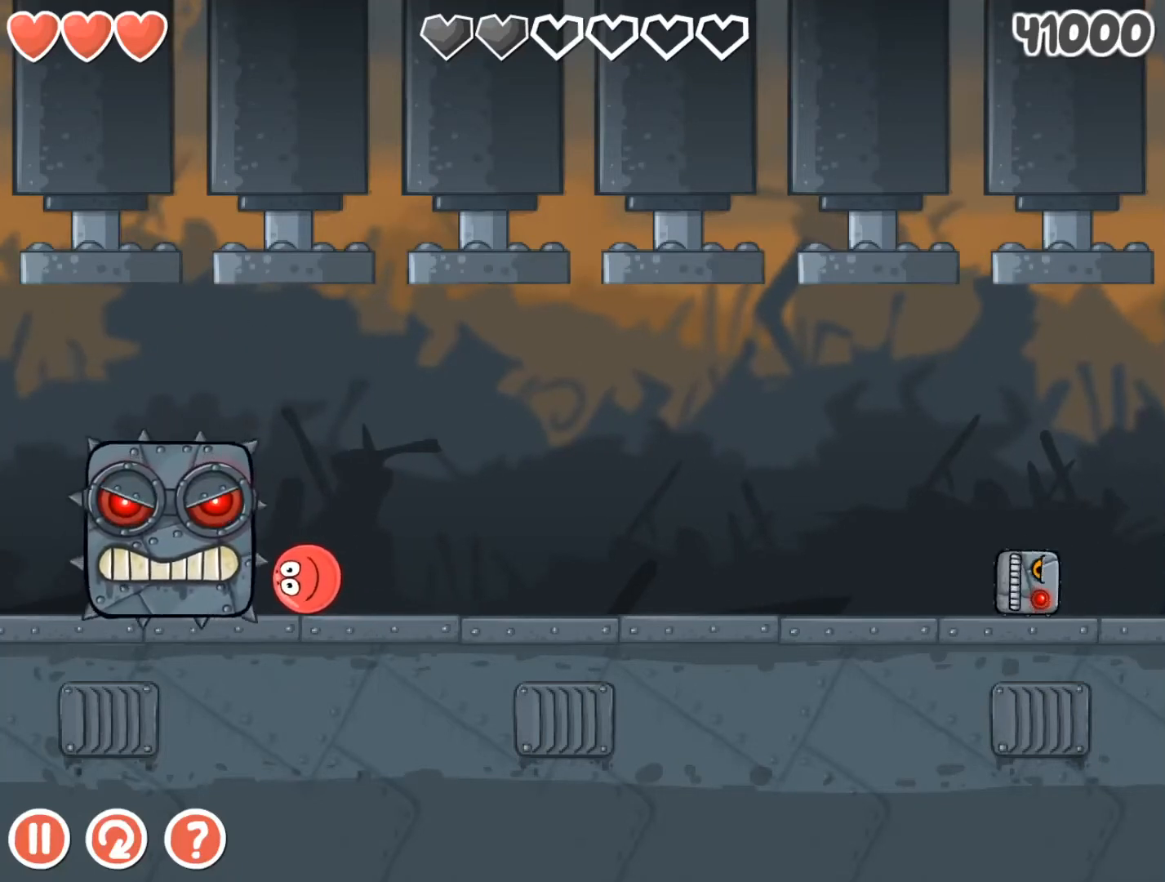
{"keys": [], "events": []}
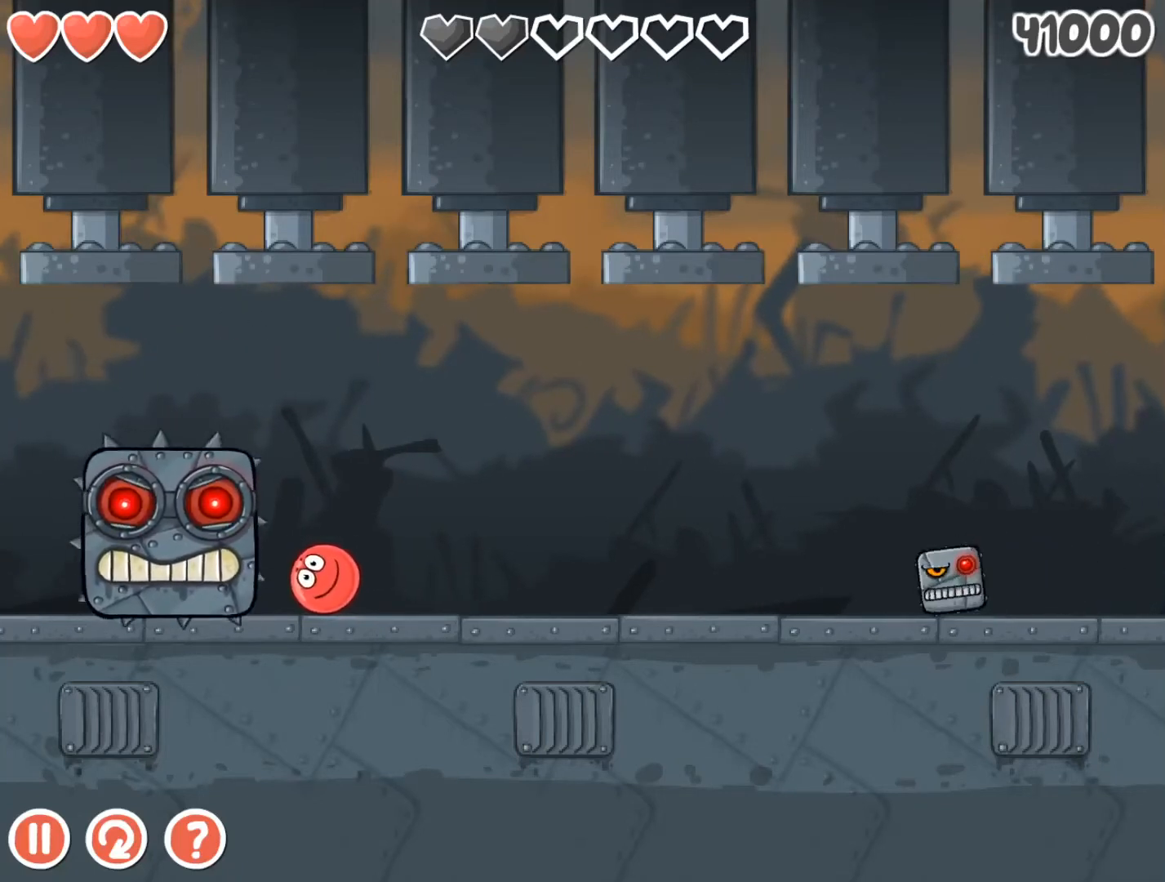
{"keys": [], "events": [[167, "left", "down"], [200, "left", "up"]]}
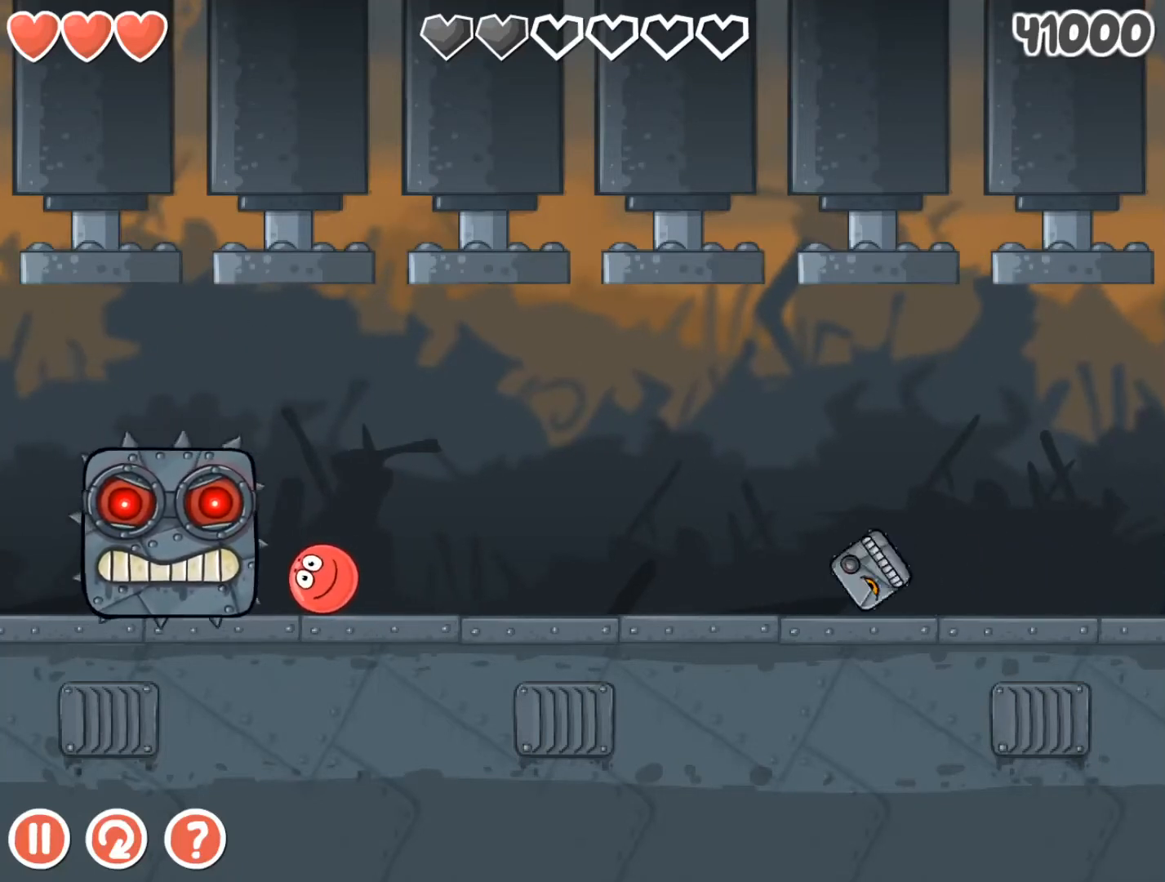
{"keys": ["right", "up"], "events": [[233, "right", "down"], [500, "up", "down"]]}
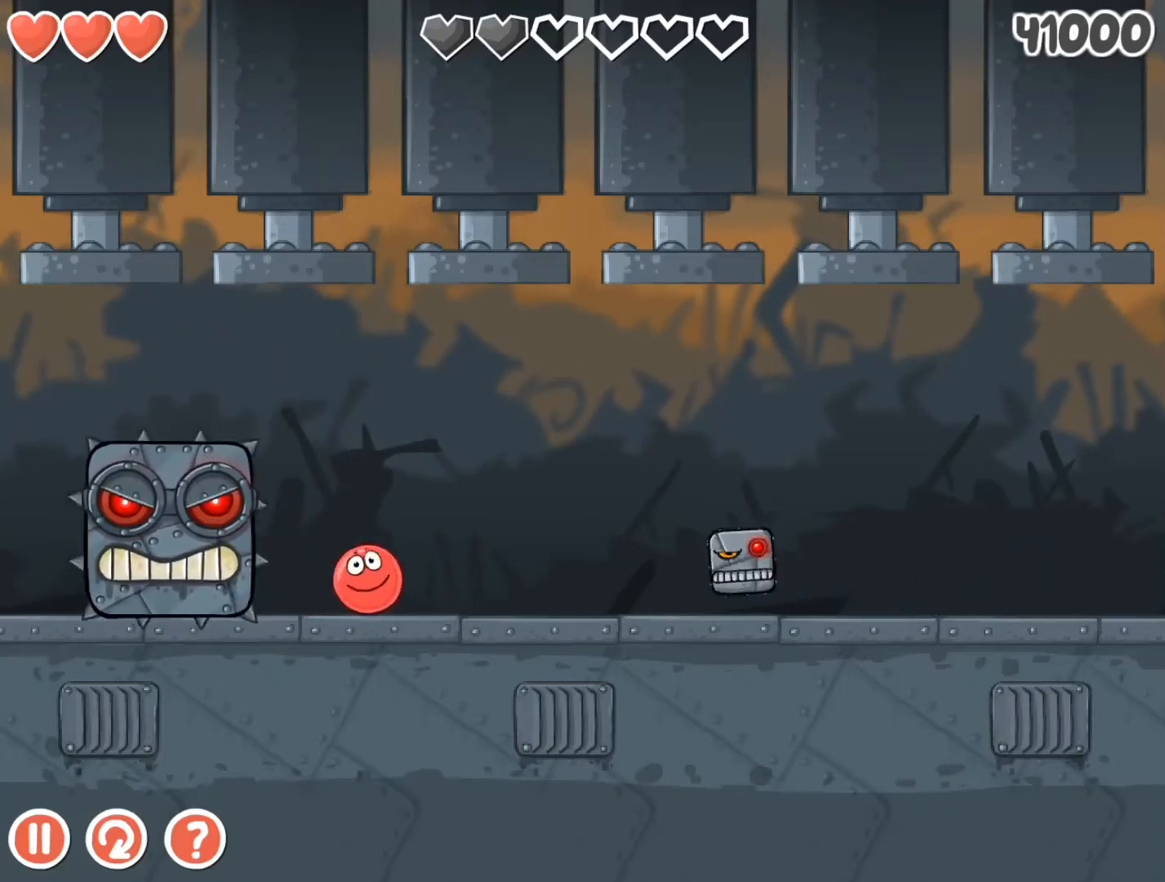
{"keys": [], "events": [[133, "up", "up"], [200, "right", "up"]]}
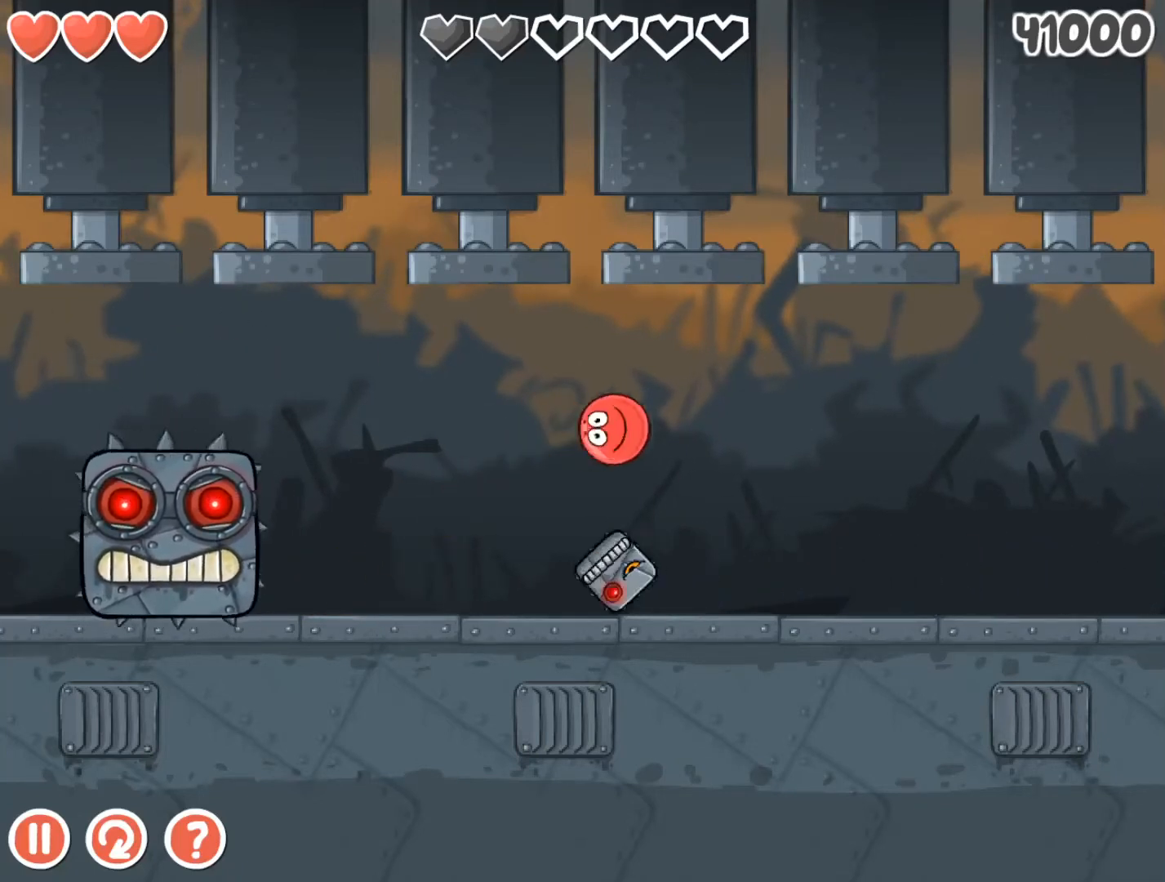
{"keys": ["left"], "events": [[367, "left", "down"]]}
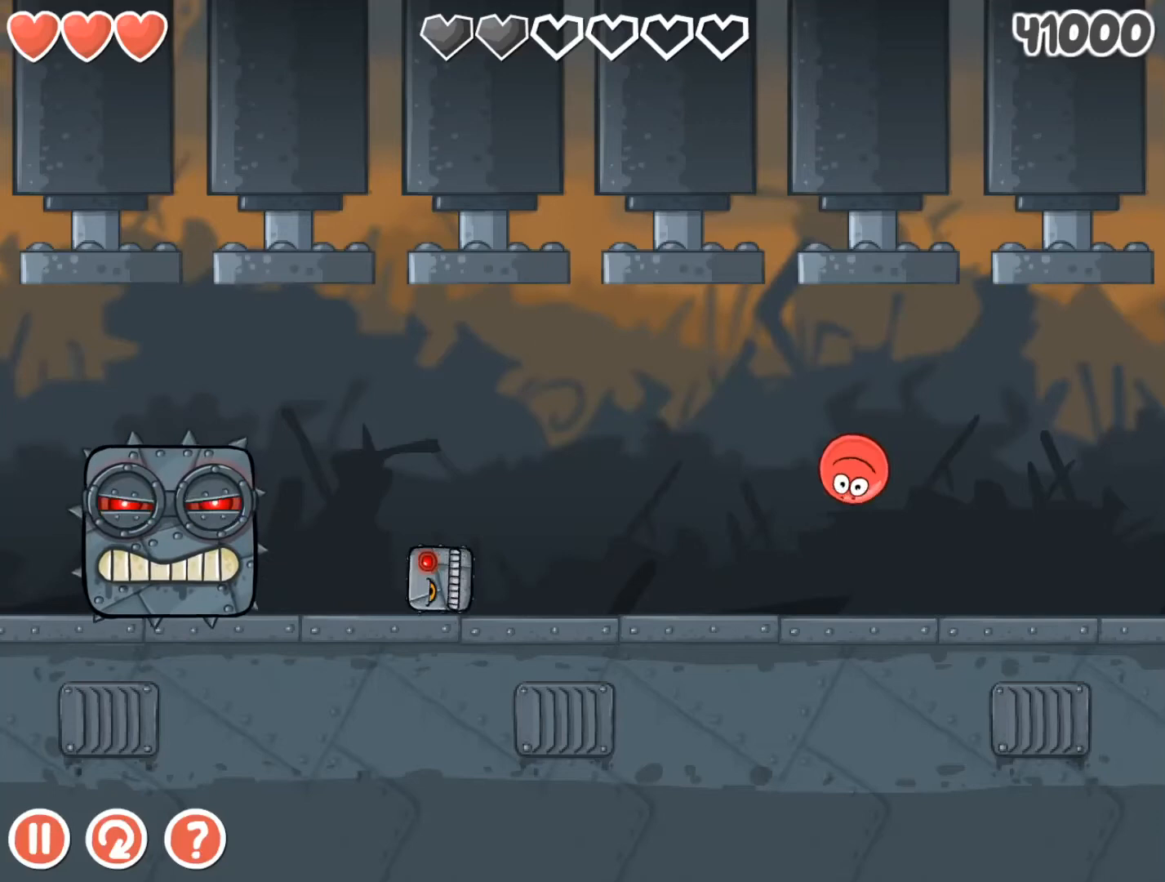
{"keys": [], "events": [[33, "left", "up"], [200, "left", "down"], [400, "left", "up"]]}
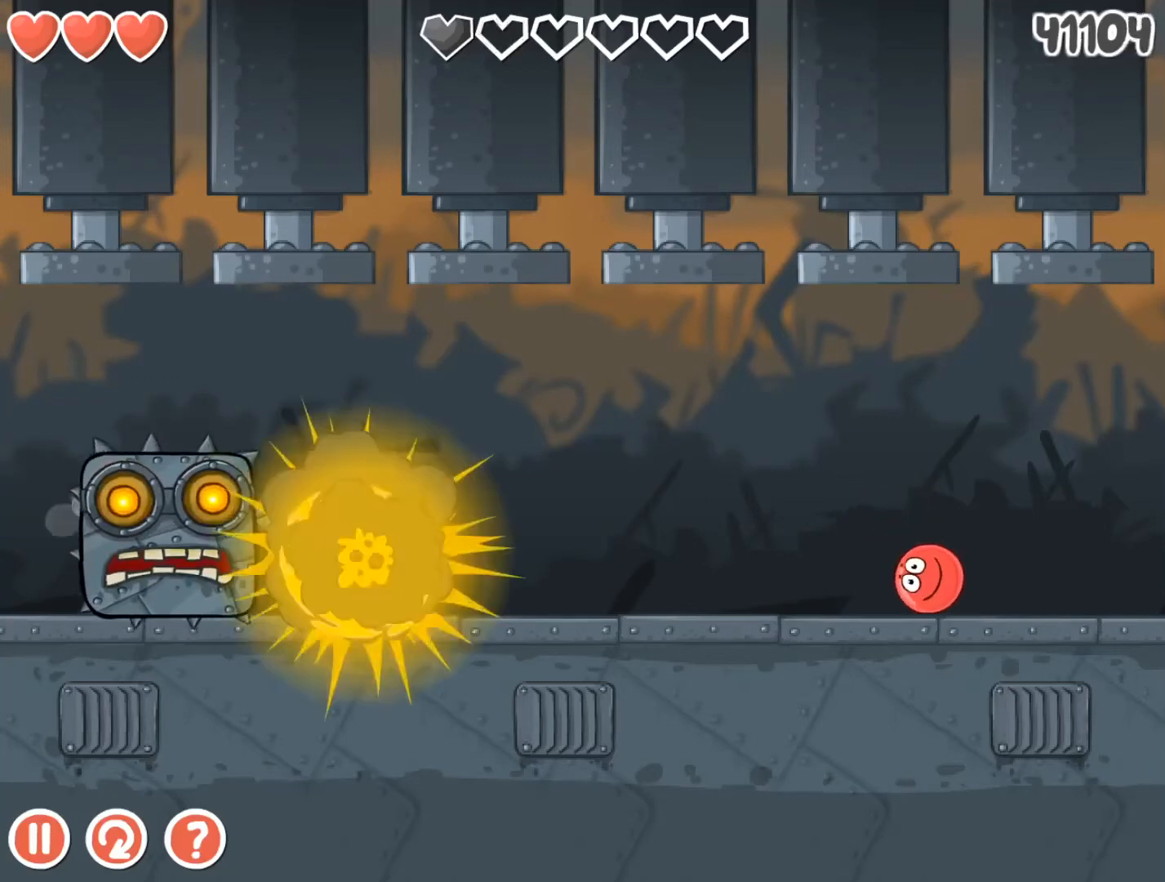
{"keys": ["right"], "events": [[233, "left", "down"], [267, "left", "up"], [467, "right", "down"]]}
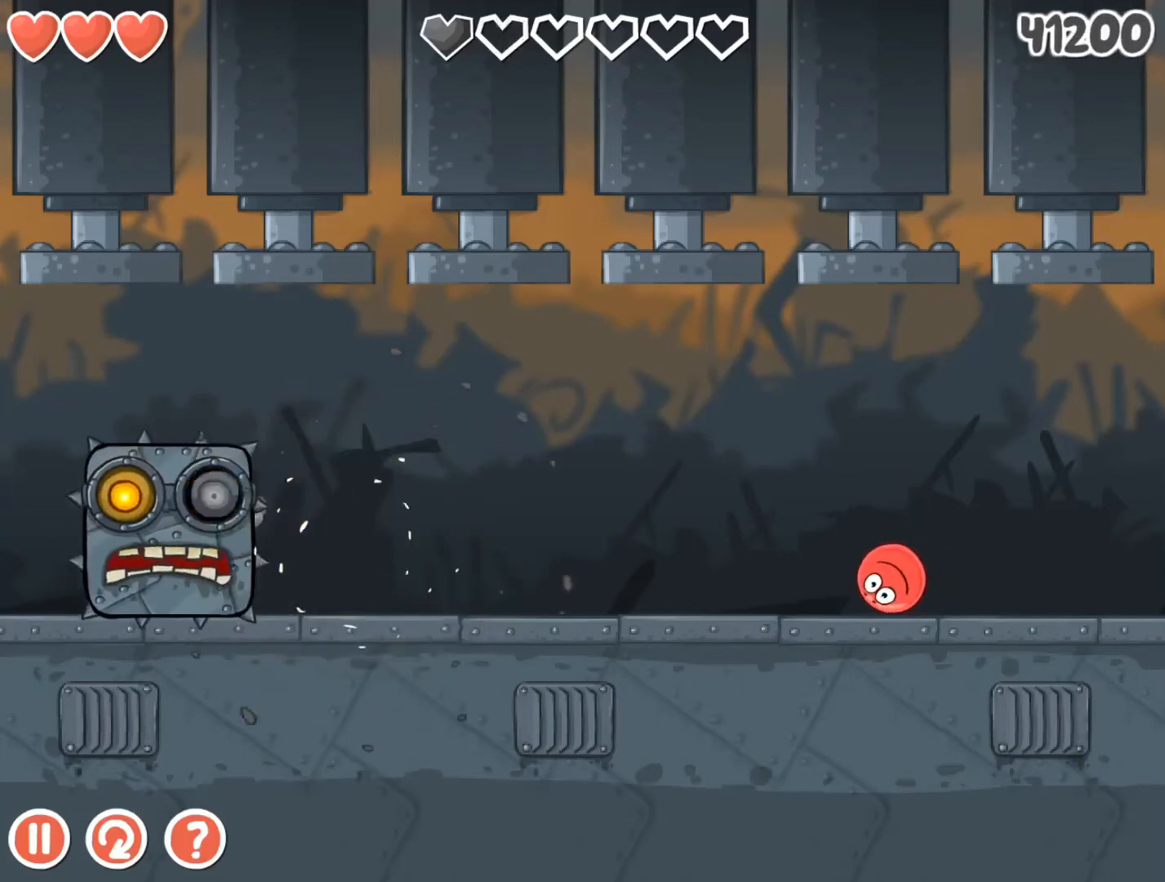
{"keys": ["left"], "events": [[67, "right", "up"], [400, "left", "down"]]}